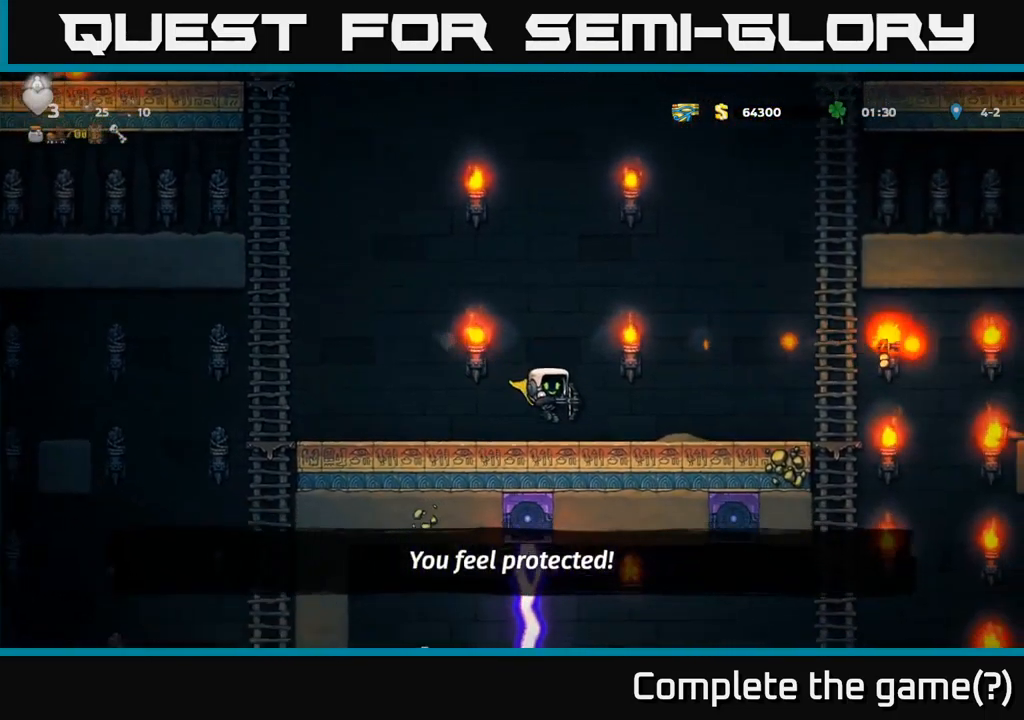
Gameplay with a controller (Xbox layout); each line is a JSON object with the inputs held at the frame after it. "events" lists button and stick changes between this image and that frame as [ms after this image, input, new state], when the widget could be followed in between. Not read: right_stick.
{"buttons": ["DPAD_RIGHT"], "left_stick": "center", "events": []}
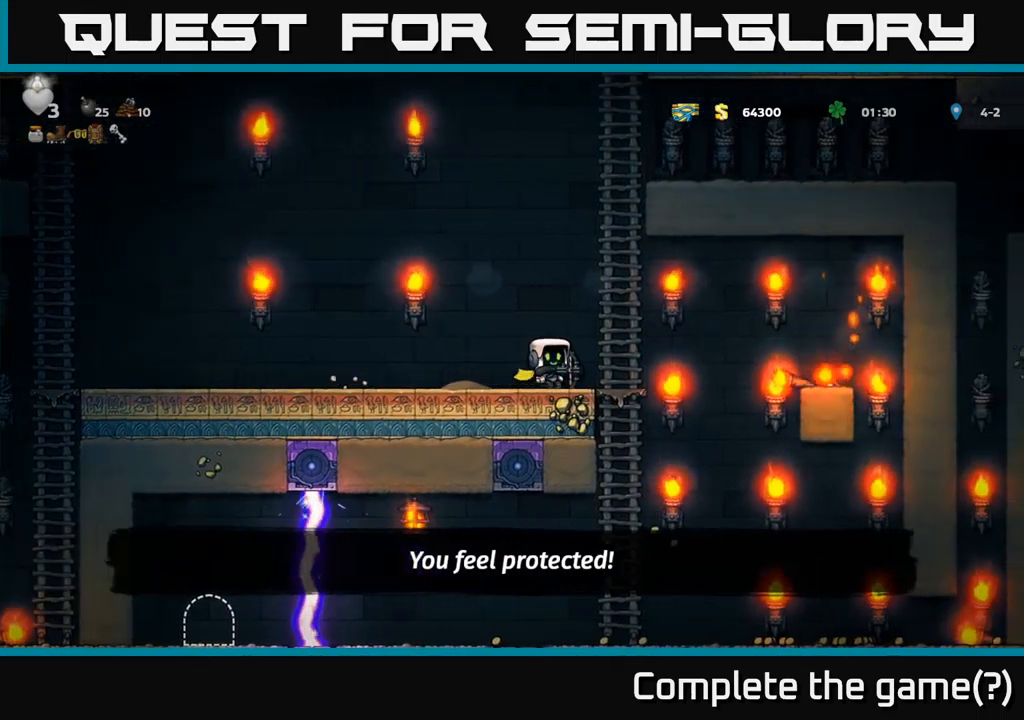
{"buttons": ["DPAD_RIGHT"], "left_stick": "center", "events": [[17, "A", "down"], [283, "A", "up"]]}
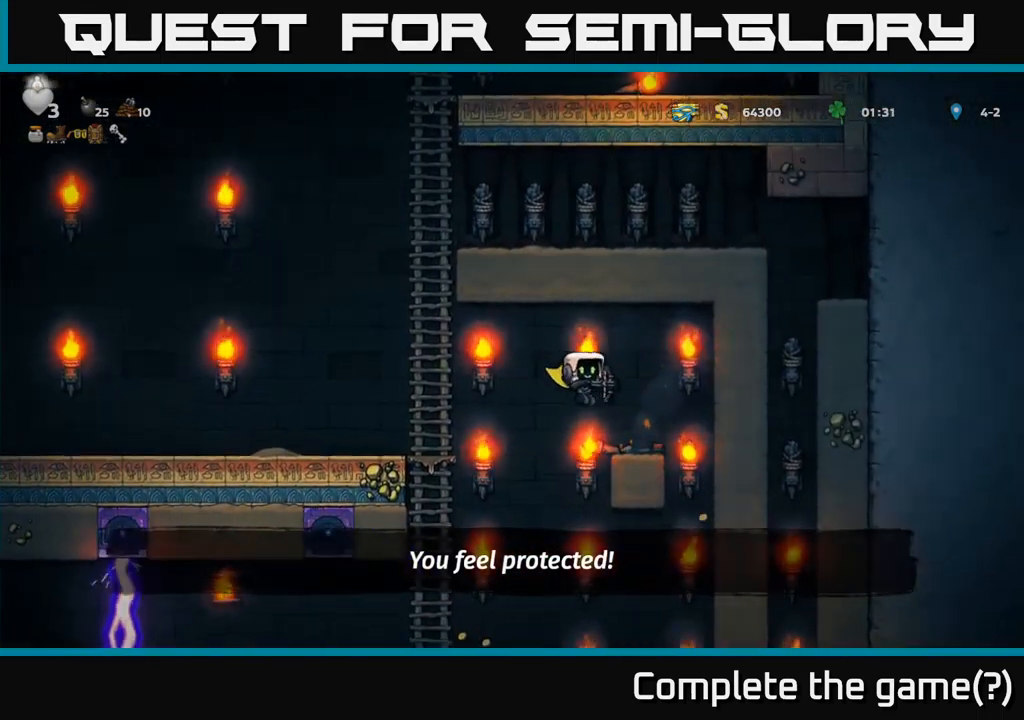
{"buttons": ["A", "DPAD_LEFT"], "left_stick": "center", "events": [[50, "DPAD_RIGHT", "up"], [233, "DPAD_LEFT", "down"], [283, "A", "down"]]}
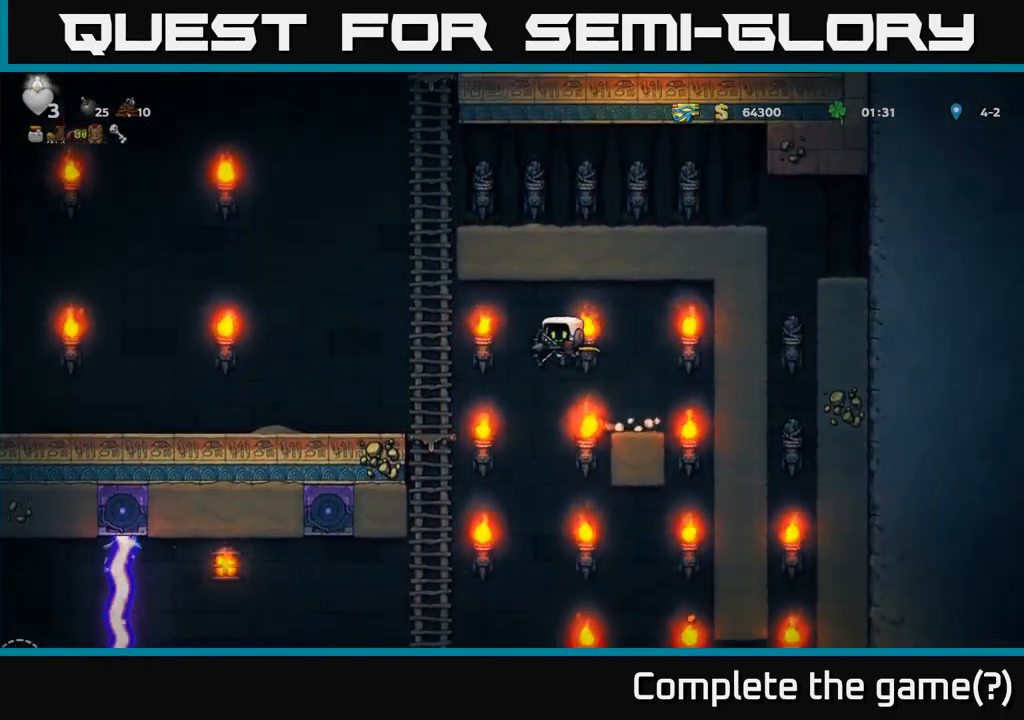
{"buttons": ["DPAD_UP"], "left_stick": "center", "events": [[150, "DPAD_UP", "down"], [200, "DPAD_LEFT", "up"], [250, "A", "up"]]}
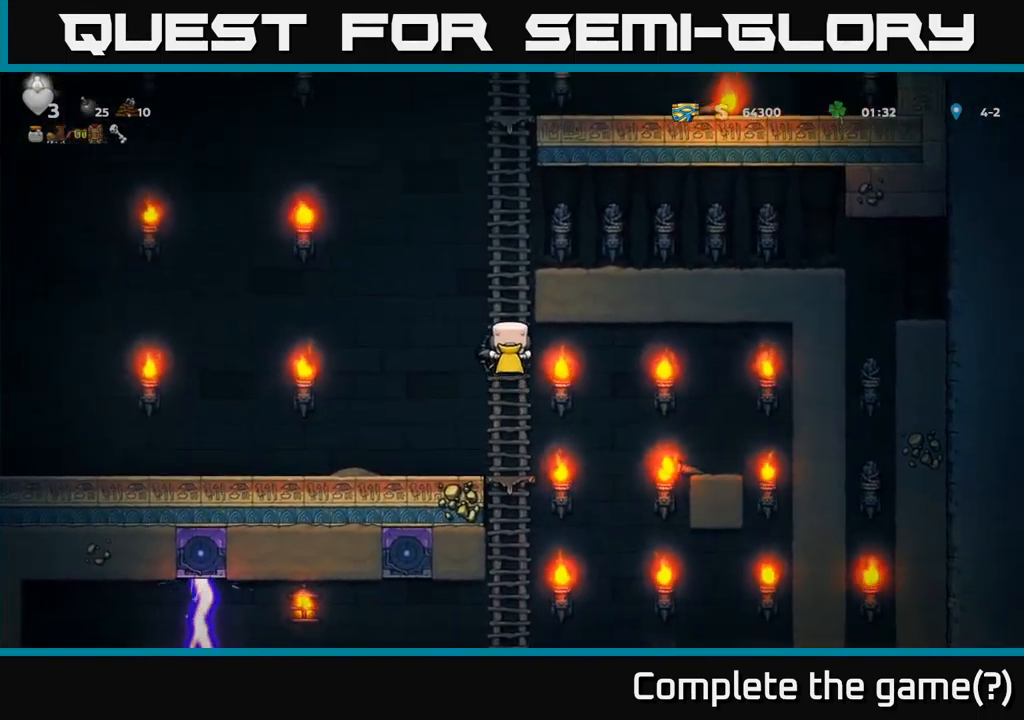
{"buttons": ["A", "DPAD_LEFT"], "left_stick": "center", "events": [[383, "A", "down"], [383, "DPAD_LEFT", "down"], [400, "DPAD_UP", "up"]]}
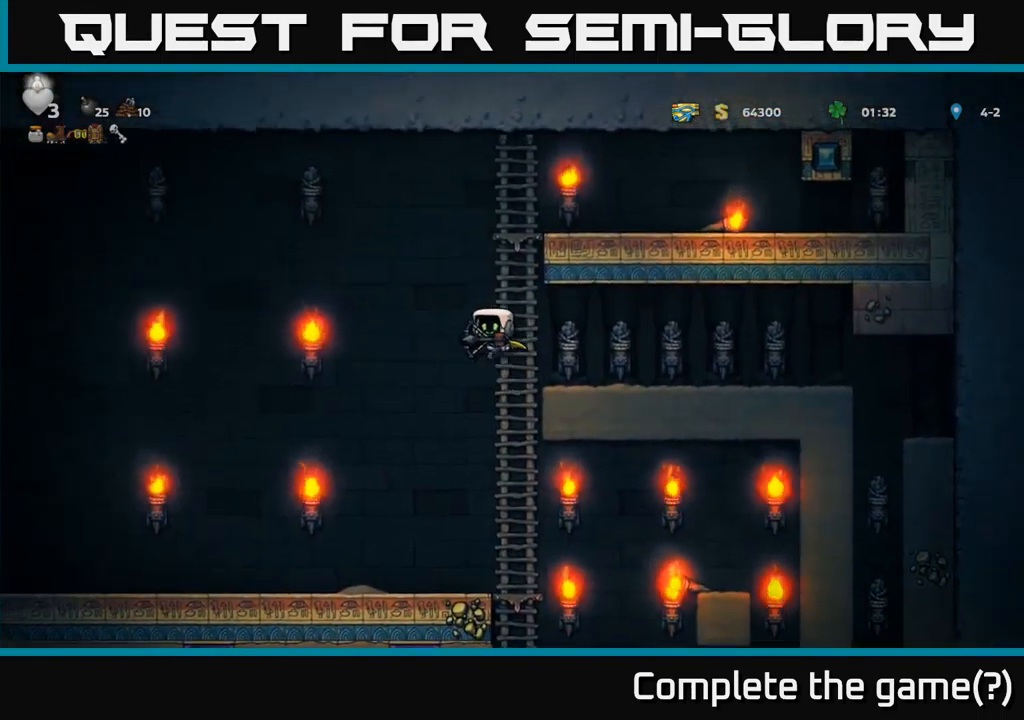
{"buttons": ["A", "DPAD_UP", "DPAD_LEFT"], "left_stick": "center", "events": [[17, "X", "down"], [133, "X", "up"], [150, "A", "up"], [333, "A", "down"], [400, "DPAD_UP", "down"]]}
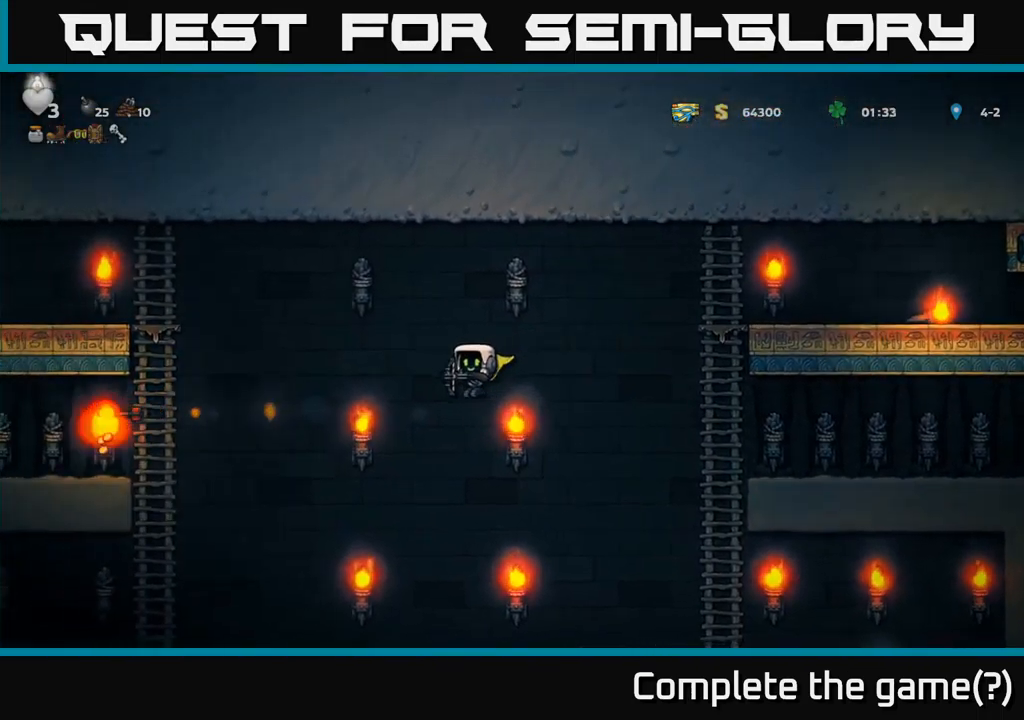
{"buttons": ["A", "DPAD_LEFT"], "left_stick": "center", "events": [[17, "DPAD_UP", "up"]]}
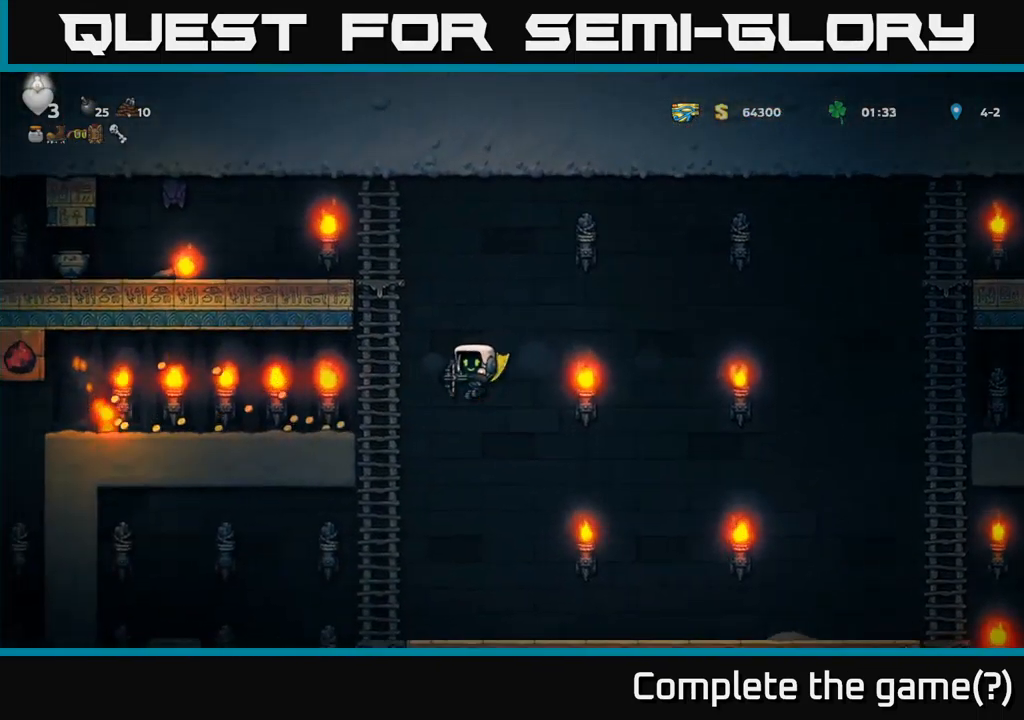
{"buttons": ["DPAD_LEFT"], "left_stick": "center", "events": [[217, "A", "up"]]}
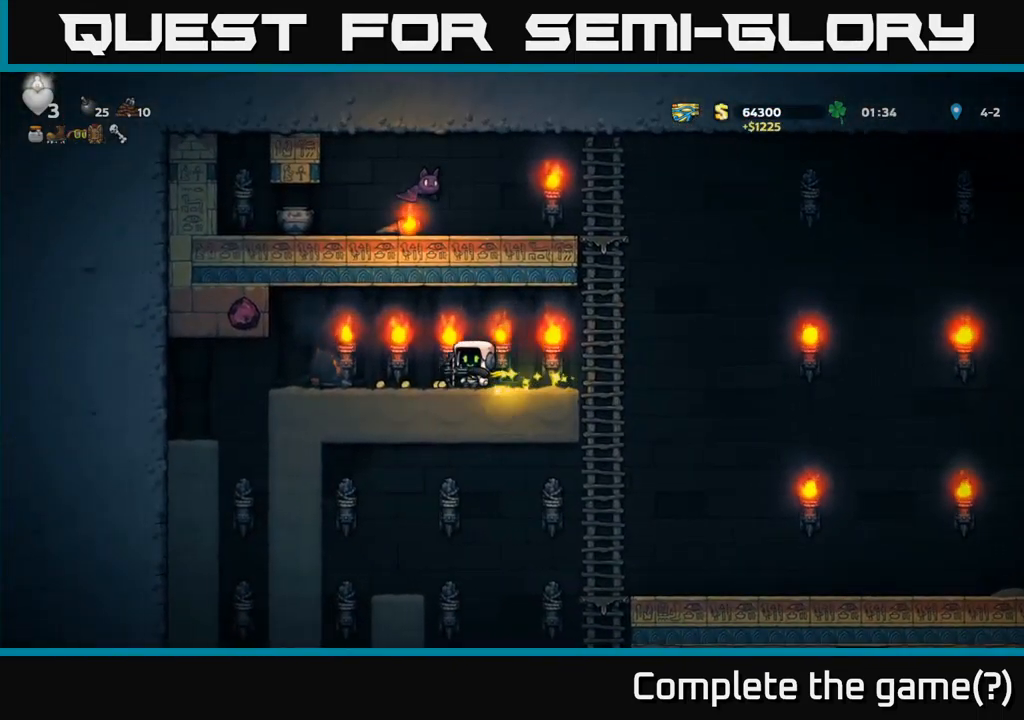
{"buttons": ["DPAD_LEFT"], "left_stick": "center", "events": []}
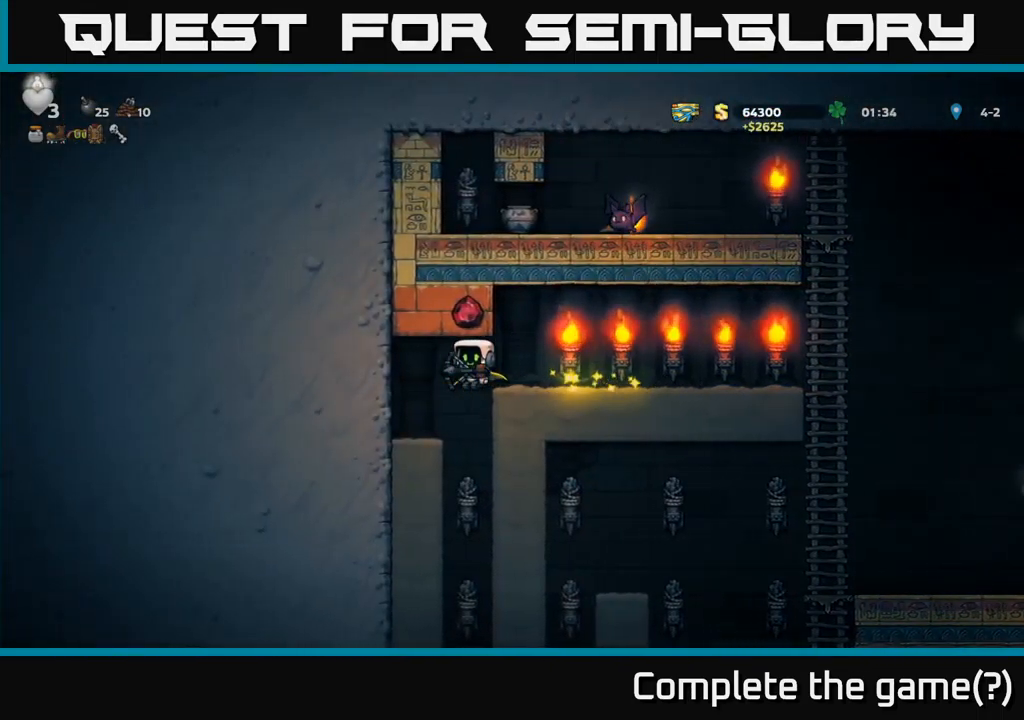
{"buttons": ["A", "DPAD_RIGHT"], "left_stick": "center", "events": [[150, "DPAD_LEFT", "up"], [317, "DPAD_RIGHT", "down"], [383, "A", "down"]]}
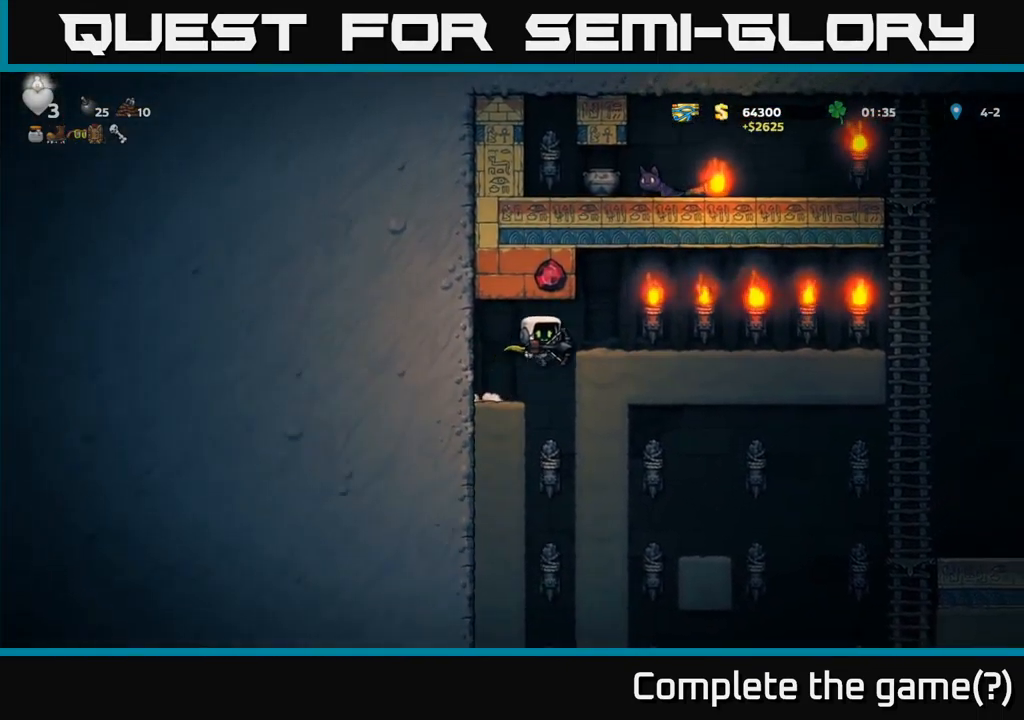
{"buttons": ["DPAD_RIGHT"], "left_stick": "center", "events": [[100, "A", "up"]]}
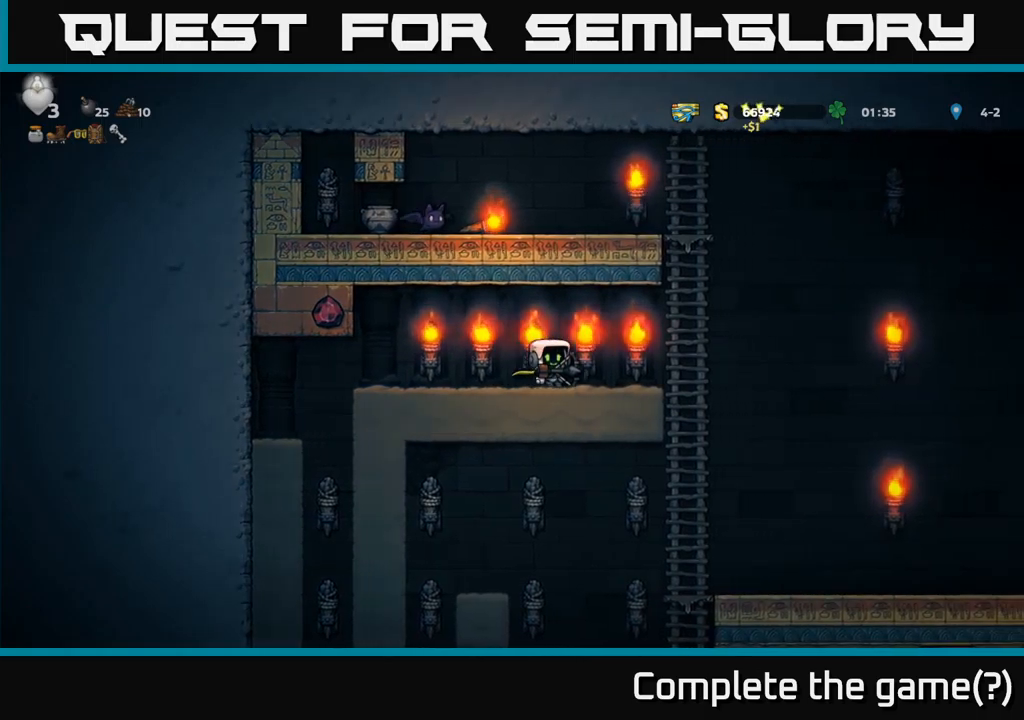
{"buttons": ["DPAD_UP"], "left_stick": "center", "events": [[150, "A", "down"], [300, "DPAD_UP", "down"], [317, "A", "up"], [317, "DPAD_RIGHT", "up"]]}
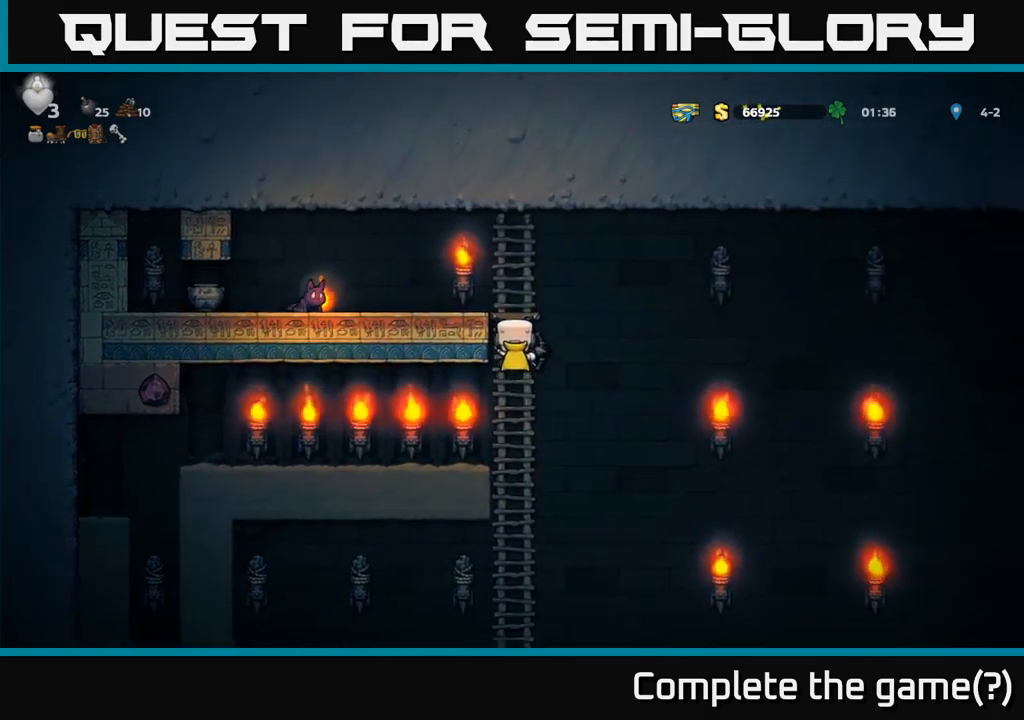
{"buttons": ["A", "DPAD_LEFT"], "left_stick": "center", "events": [[133, "DPAD_LEFT", "down"], [183, "DPAD_UP", "up"], [233, "DPAD_LEFT", "up"], [333, "A", "down"], [333, "DPAD_LEFT", "down"]]}
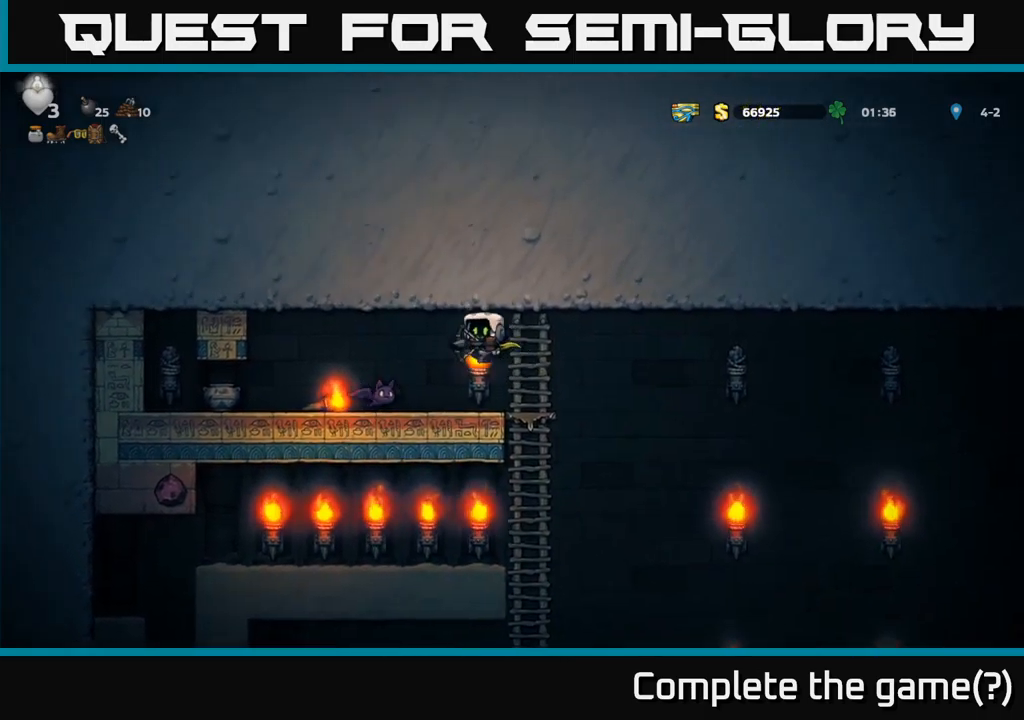
{"buttons": [], "left_stick": "center", "events": [[33, "A", "up"], [117, "DPAD_LEFT", "up"], [167, "DPAD_RIGHT", "down"], [233, "DPAD_RIGHT", "up"], [350, "DPAD_LEFT", "down"], [500, "DPAD_LEFT", "up"]]}
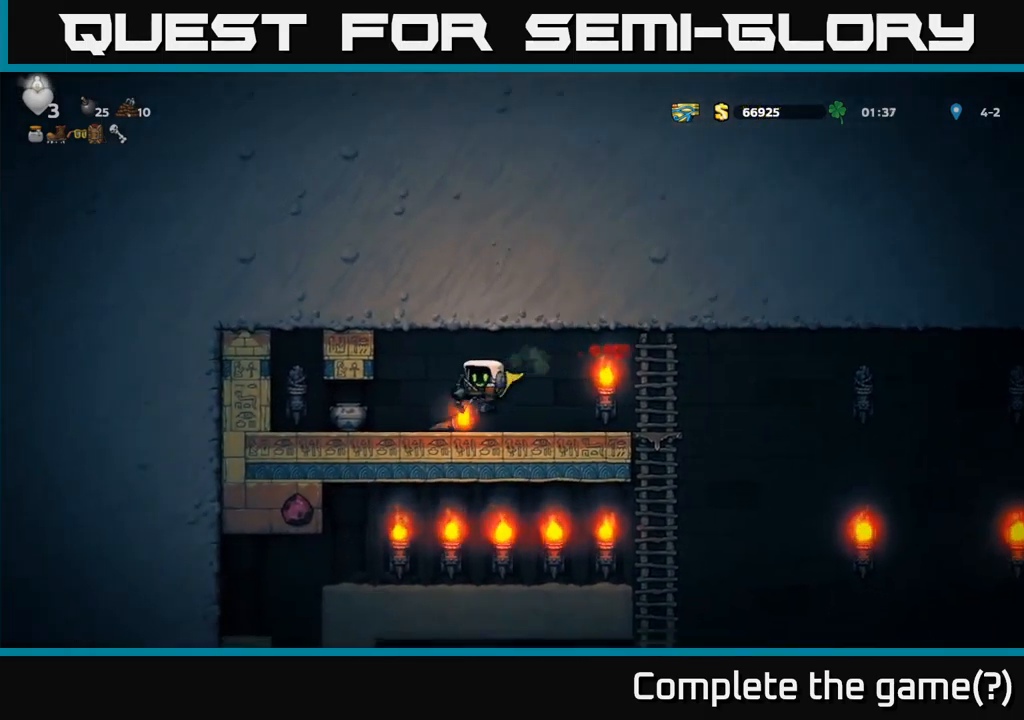
{"buttons": ["DPAD_LEFT"], "left_stick": "center", "events": [[83, "DPAD_RIGHT", "down"], [167, "A", "down"], [200, "DPAD_RIGHT", "up"], [250, "X", "down"], [283, "A", "up"], [300, "X", "up"], [433, "DPAD_LEFT", "down"]]}
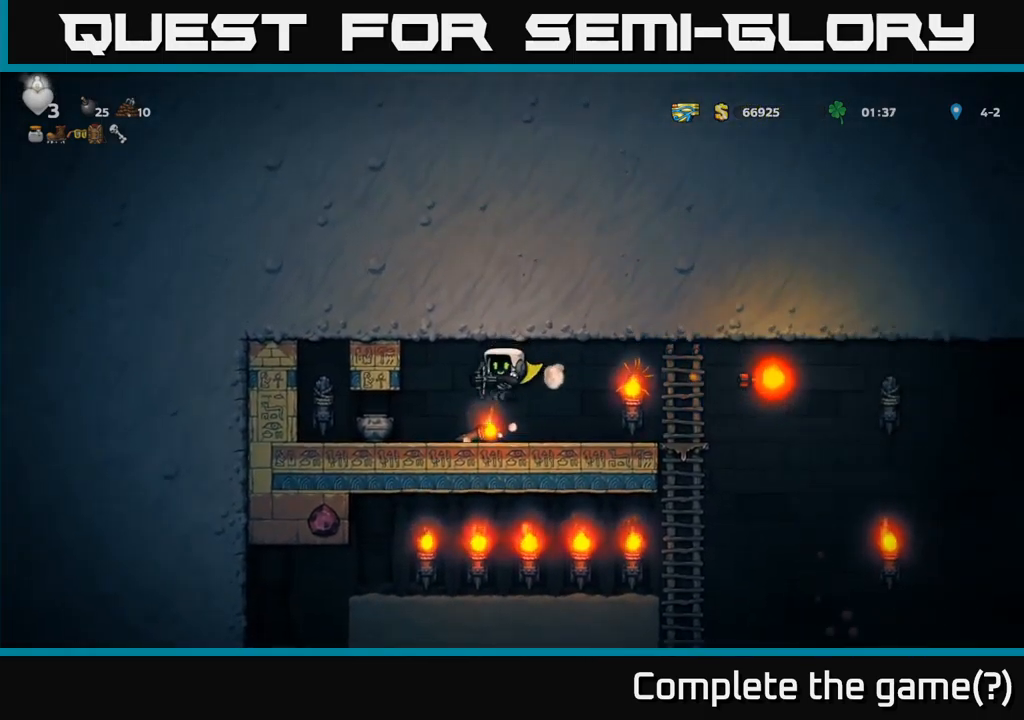
{"buttons": ["DPAD_RIGHT"], "left_stick": "center", "events": [[33, "DPAD_LEFT", "up"], [83, "DPAD_DOWN", "down"], [100, "DPAD_DOWN", "up"], [100, "DPAD_RIGHT", "down"], [183, "DPAD_RIGHT", "up"], [233, "DPAD_DOWN", "down"], [450, "DPAD_DOWN", "up"], [450, "DPAD_RIGHT", "down"]]}
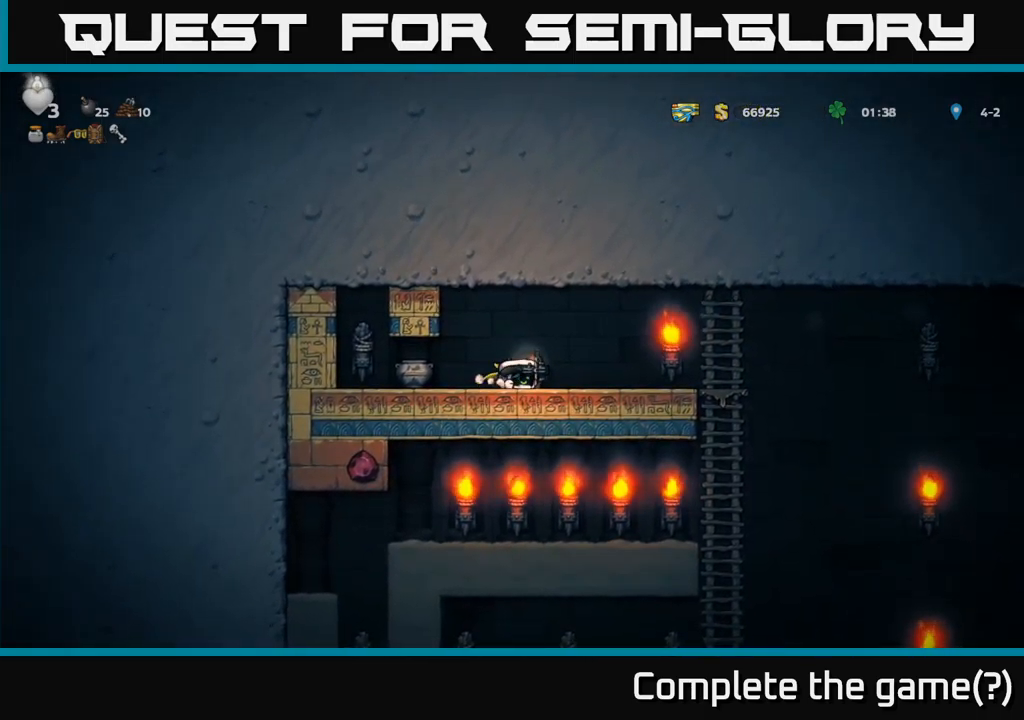
{"buttons": ["X"], "left_stick": "center", "events": [[67, "DPAD_DOWN", "down"], [83, "DPAD_RIGHT", "up"], [133, "X", "down"], [250, "DPAD_DOWN", "up"], [250, "X", "up"], [267, "DPAD_LEFT", "down"], [367, "DPAD_DOWN", "down"], [383, "DPAD_LEFT", "up"], [433, "X", "down"], [500, "DPAD_DOWN", "up"]]}
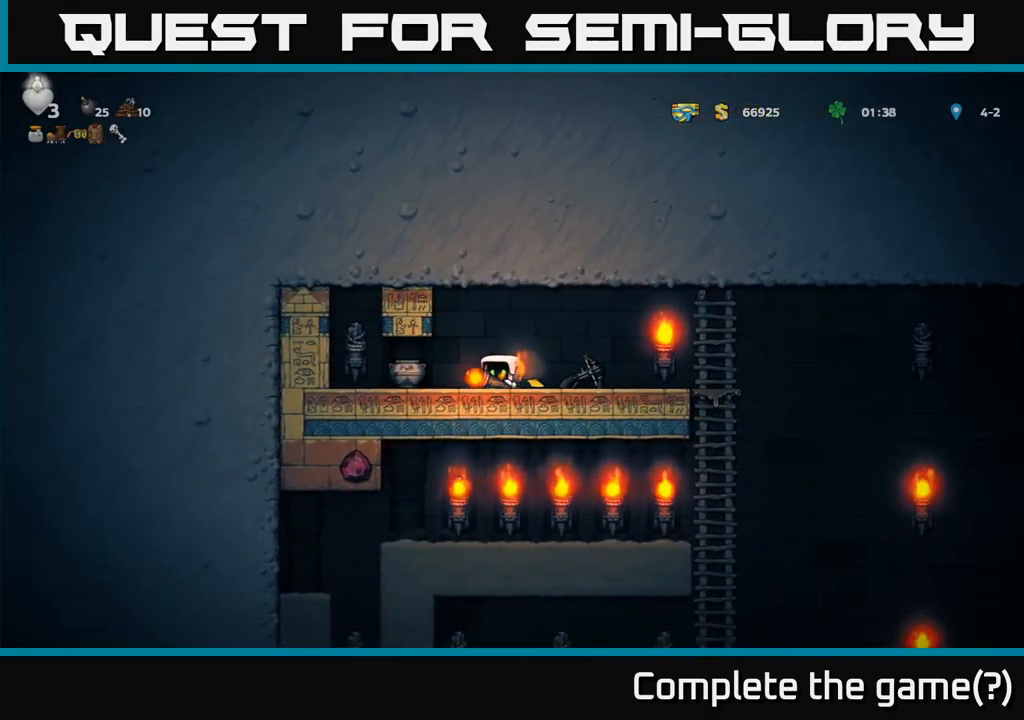
{"buttons": [], "left_stick": "center", "events": [[17, "DPAD_LEFT", "down"], [17, "X", "up"], [300, "A", "down"], [350, "DPAD_LEFT", "up"], [400, "DPAD_RIGHT", "down"], [417, "A", "up"], [433, "DPAD_RIGHT", "up"]]}
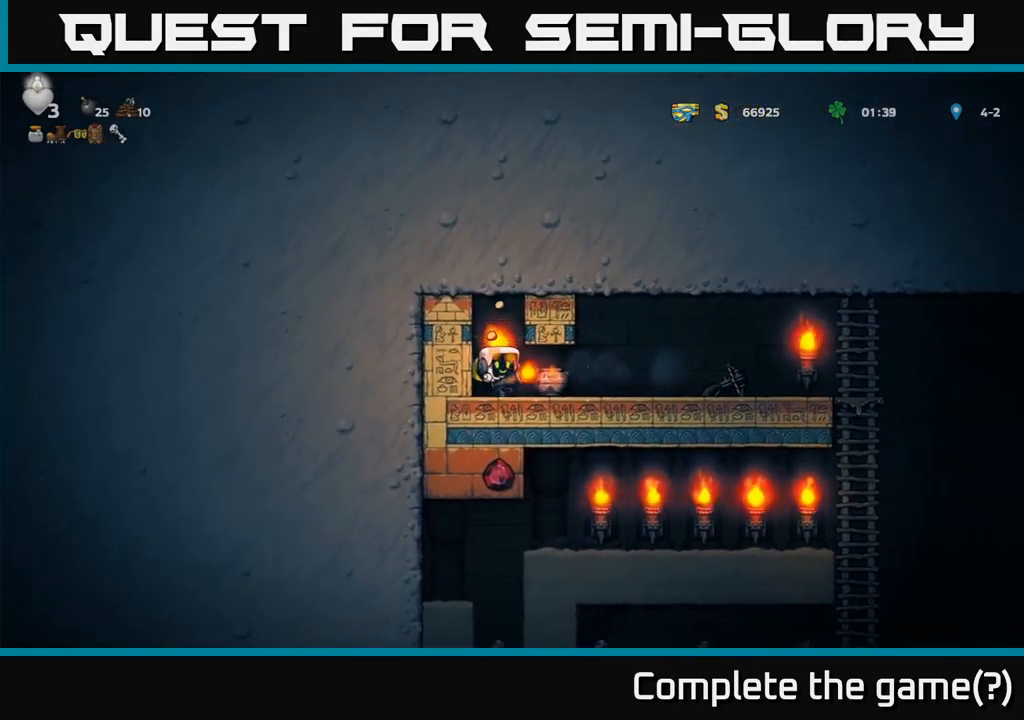
{"buttons": ["DPAD_RIGHT"], "left_stick": "center", "events": [[100, "DPAD_LEFT", "down"], [200, "DPAD_LEFT", "up"], [233, "DPAD_RIGHT", "down"]]}
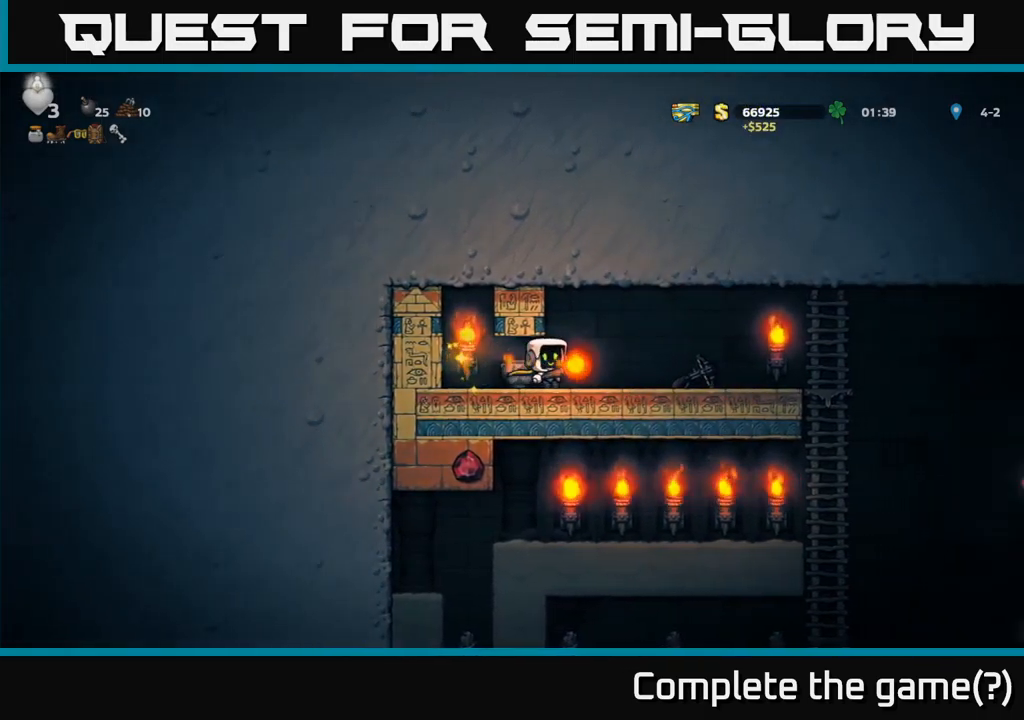
{"buttons": ["X", "DPAD_DOWN"], "left_stick": "center", "events": [[67, "DPAD_DOWN", "down"], [67, "DPAD_RIGHT", "up"], [117, "X", "down"], [167, "DPAD_DOWN", "up"], [167, "DPAD_RIGHT", "down"], [200, "X", "up"], [433, "DPAD_DOWN", "down"], [450, "DPAD_RIGHT", "up"], [500, "X", "down"]]}
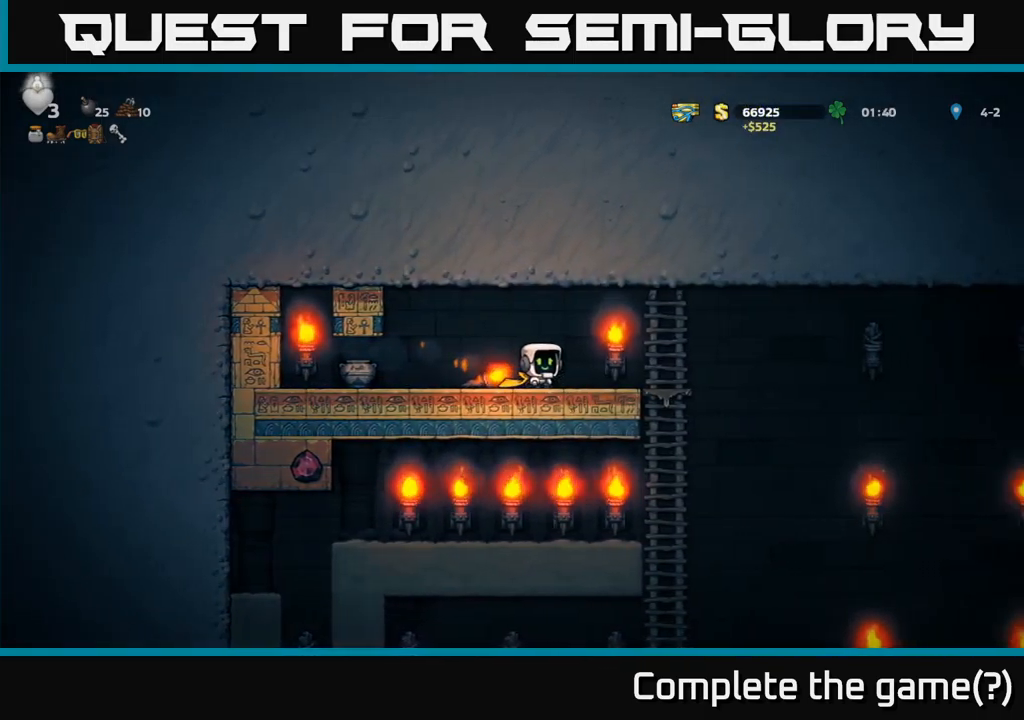
{"buttons": ["A", "DPAD_RIGHT"], "left_stick": "center", "events": [[67, "X", "up"], [100, "DPAD_DOWN", "up"], [117, "DPAD_RIGHT", "down"], [500, "A", "down"]]}
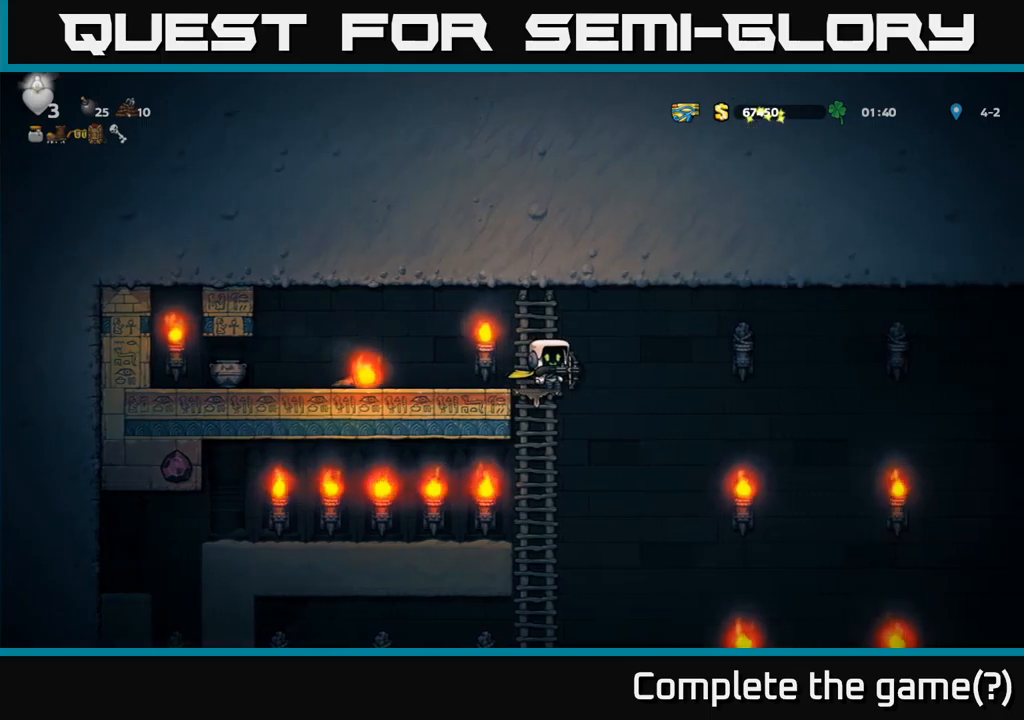
{"buttons": ["A", "DPAD_RIGHT"], "left_stick": "center", "events": [[234, "A", "up"], [284, "A", "down"]]}
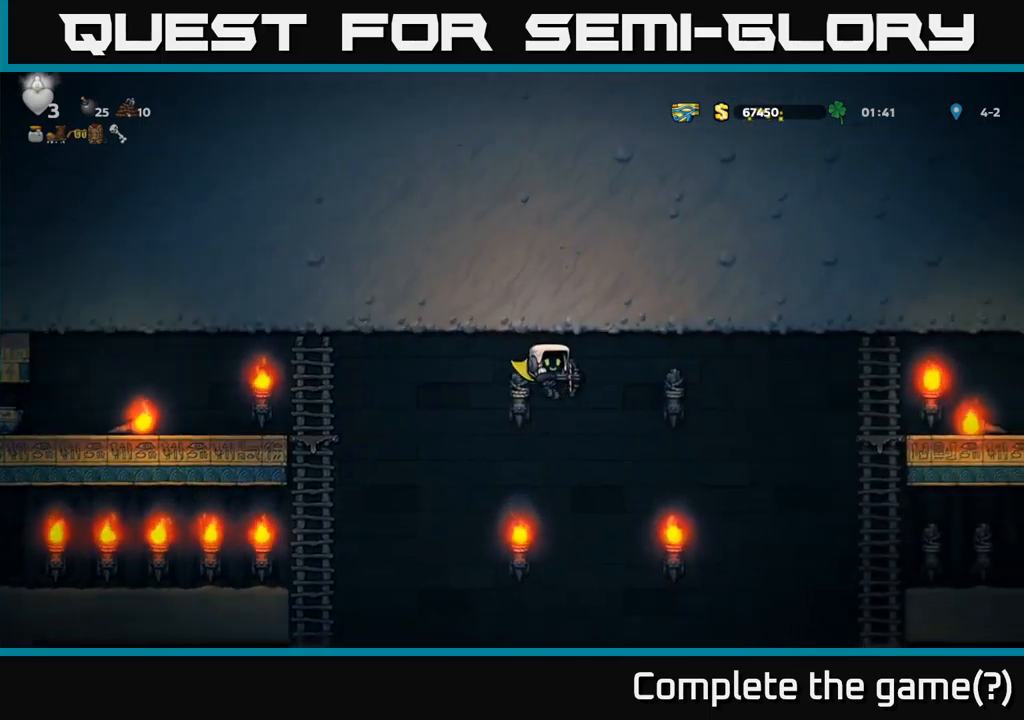
{"buttons": ["A", "DPAD_RIGHT"], "left_stick": "center", "events": []}
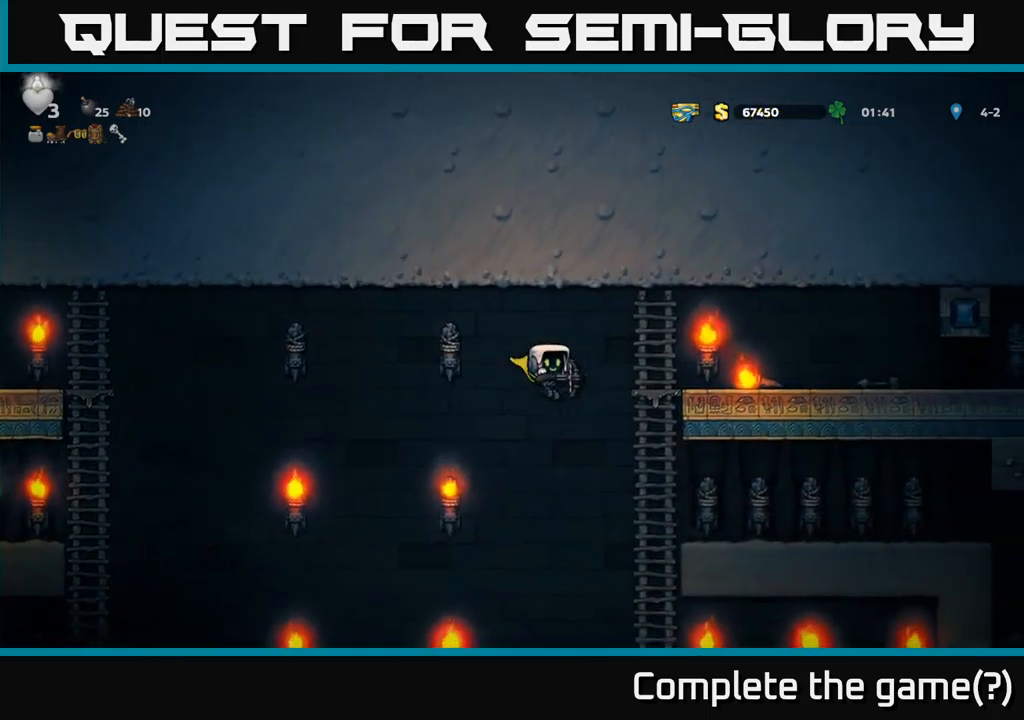
{"buttons": ["DPAD_RIGHT"], "left_stick": "center", "events": [[250, "DPAD_UP", "down"], [267, "DPAD_RIGHT", "up"], [300, "A", "up"], [367, "DPAD_RIGHT", "down"], [400, "A", "down"], [434, "DPAD_UP", "up"], [500, "A", "up"]]}
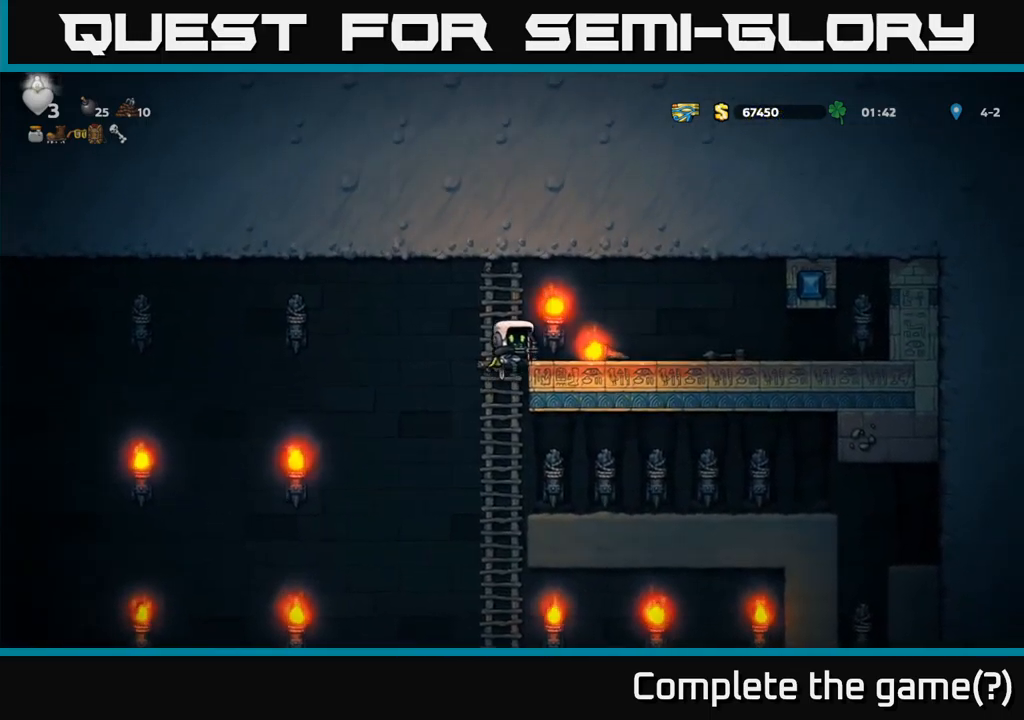
{"buttons": [], "left_stick": "center", "events": [[484, "DPAD_RIGHT", "up"]]}
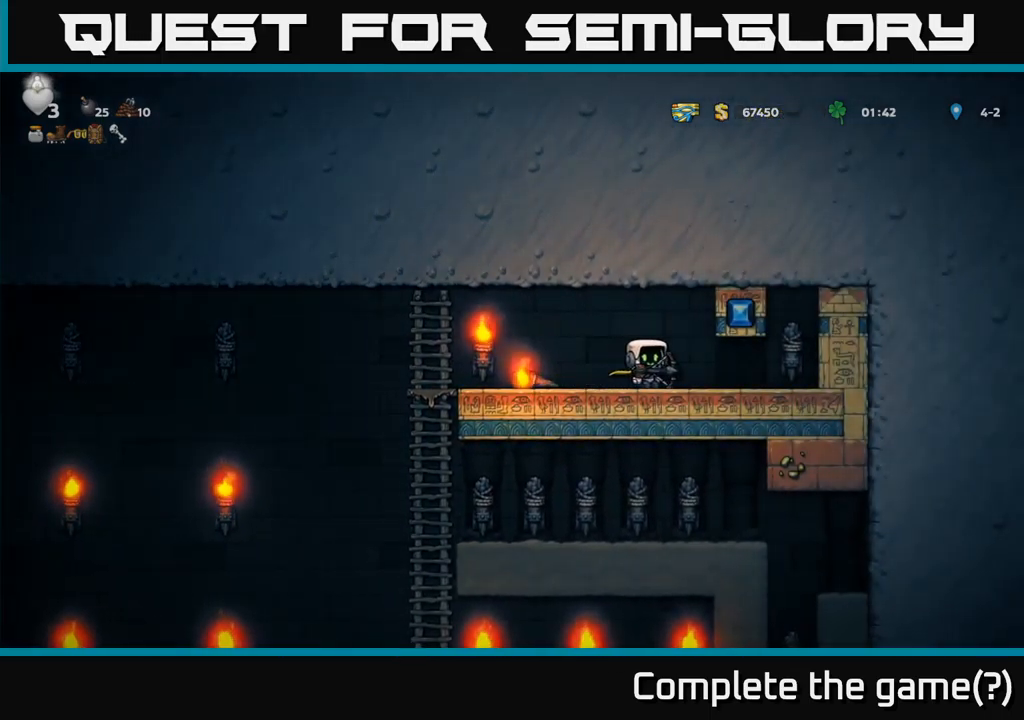
{"buttons": ["A"], "left_stick": "center", "events": [[100, "DPAD_LEFT", "down"], [167, "DPAD_LEFT", "up"], [300, "DPAD_LEFT", "down"], [334, "DPAD_LEFT", "up"], [450, "A", "down"]]}
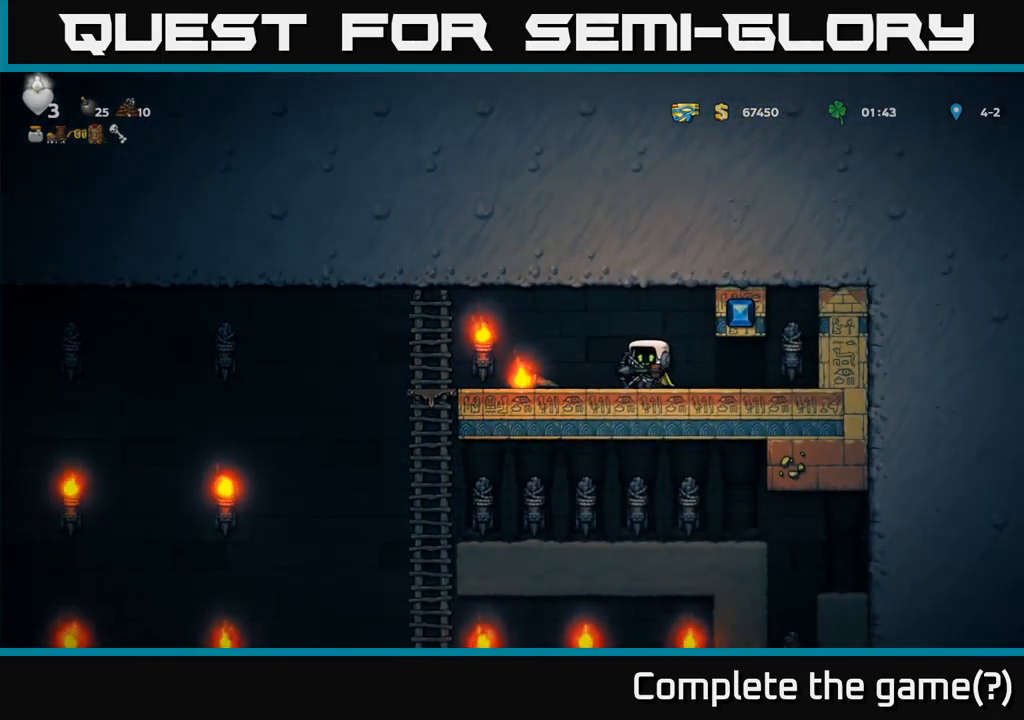
{"buttons": [], "left_stick": "center", "events": [[34, "A", "up"], [100, "X", "down"], [134, "X", "up"], [150, "DPAD_LEFT", "down"], [217, "DPAD_LEFT", "up"]]}